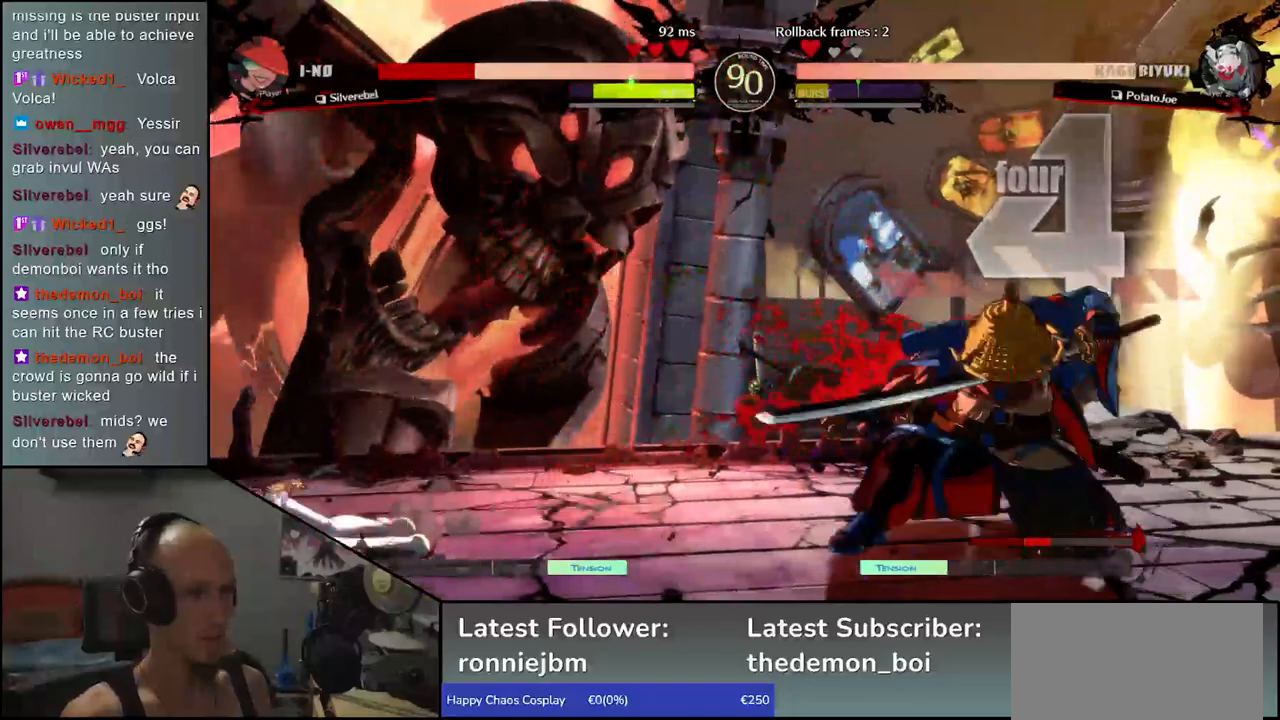
Gameplay with a controller (arcade stick); each line is a JSON object with the inputs held at the frame after it. "events" lists button and stick changes between this image and that frame as [ms after this image, input, new state], when the widget could be followed in between. Not read: L3 R3 other_buttons.
{"buttons": [], "left_stick": "center", "events": [[33, "left_stick", "left"], [83, "CROSS", "down"], [150, "CROSS", "up"], [167, "left_stick", "center"]]}
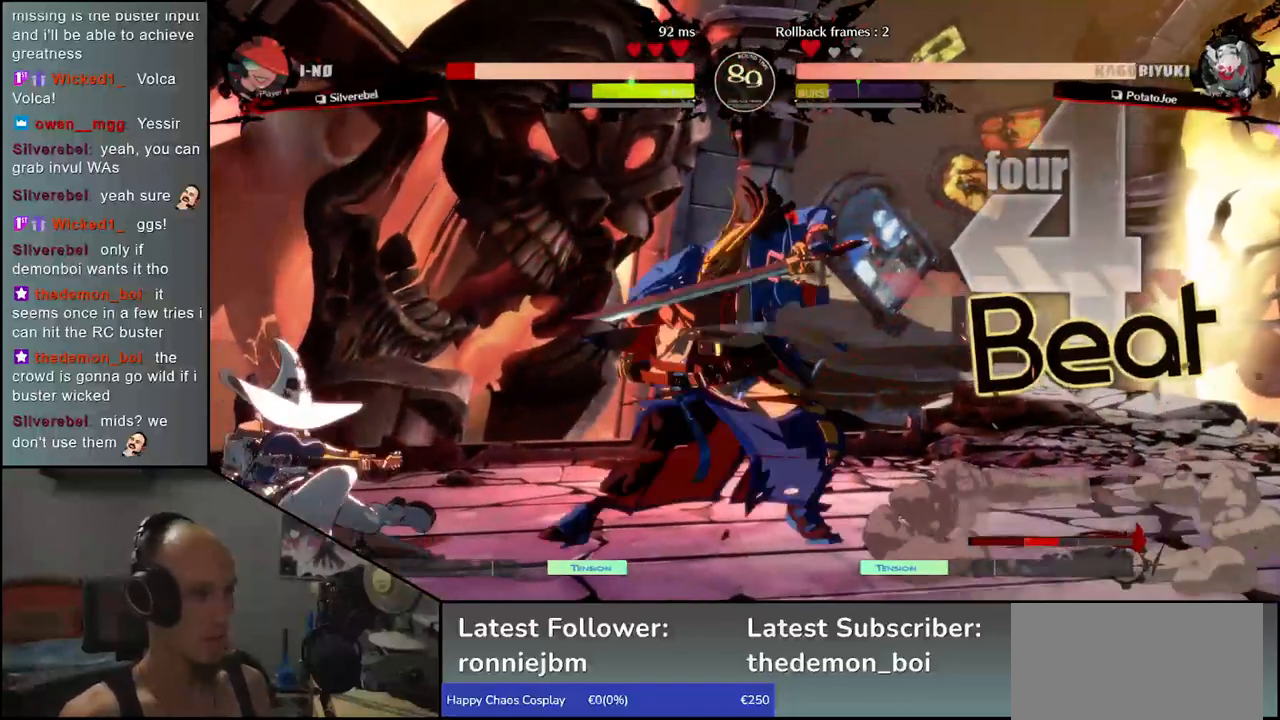
{"buttons": ["R1"], "left_stick": "center", "events": [[83, "R1", "down"], [167, "R1", "up"], [283, "R1", "down"], [367, "R1", "up"], [467, "R1", "down"]]}
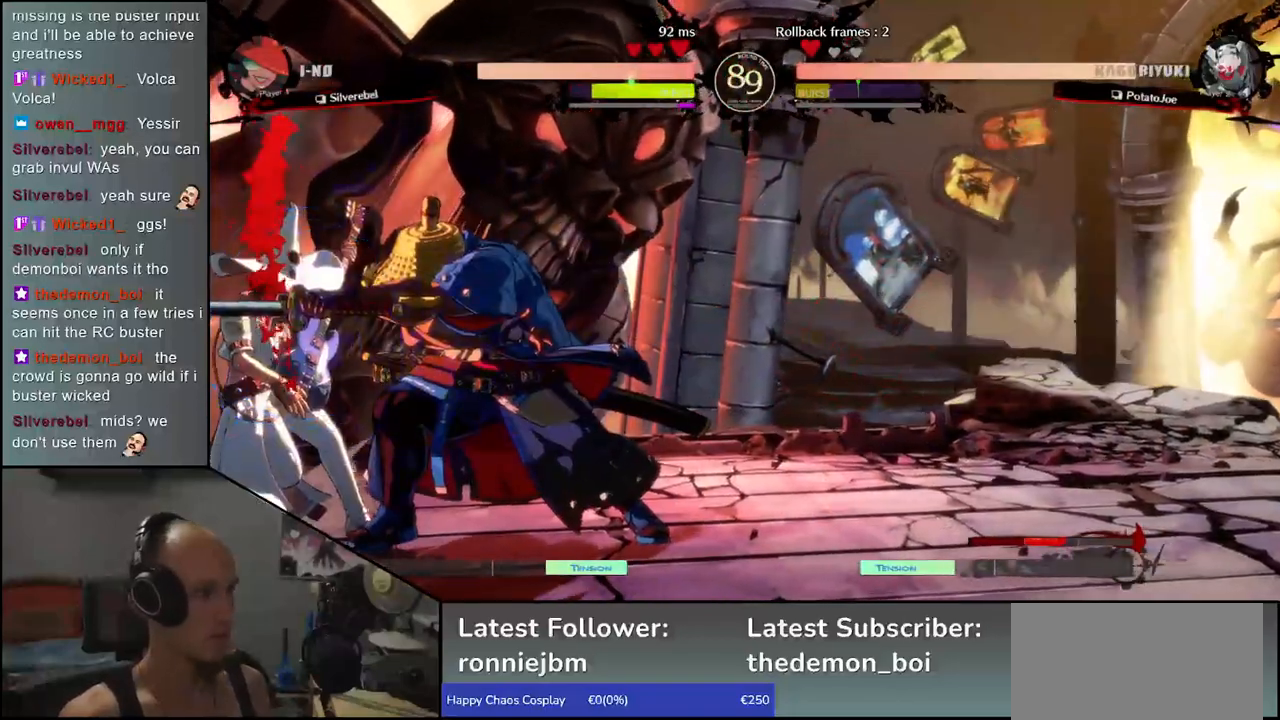
{"buttons": [], "left_stick": "left", "events": [[67, "R1", "up"], [200, "left_stick", "left"], [317, "left_stick", "down"], [383, "left_stick", "right"], [417, "CROSS", "down"], [467, "left_stick", "left"], [500, "CROSS", "up"]]}
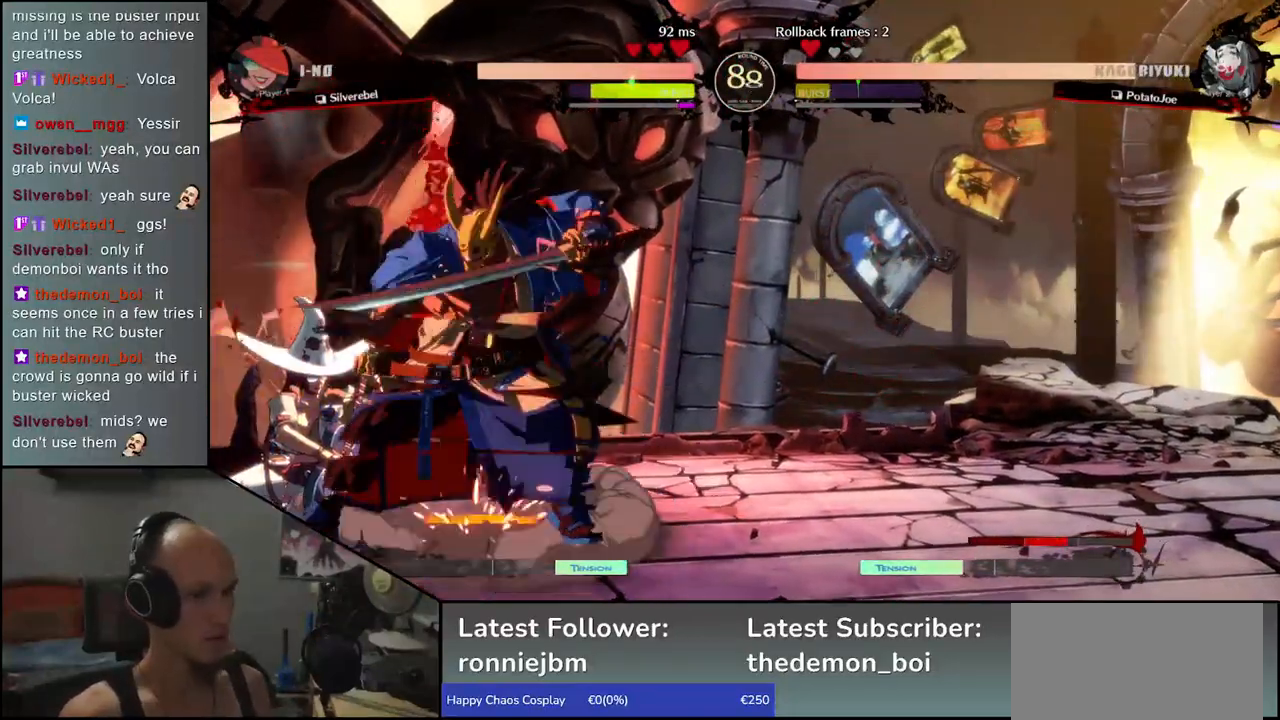
{"buttons": [], "left_stick": "center", "events": [[183, "R1", "down"], [200, "left_stick", "center"], [250, "R1", "up"], [367, "R1", "down"], [450, "R1", "up"]]}
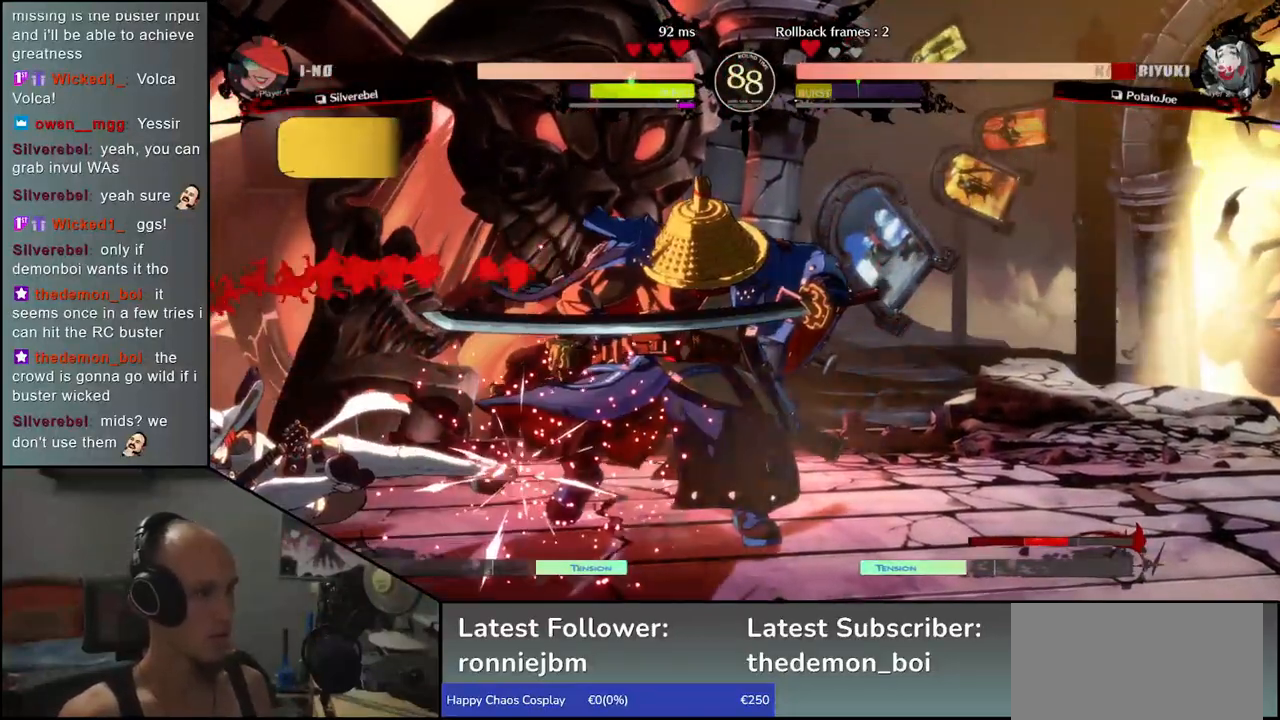
{"buttons": [], "left_stick": "right", "events": [[50, "R1", "down"], [133, "R1", "up"], [283, "left_stick", "right"]]}
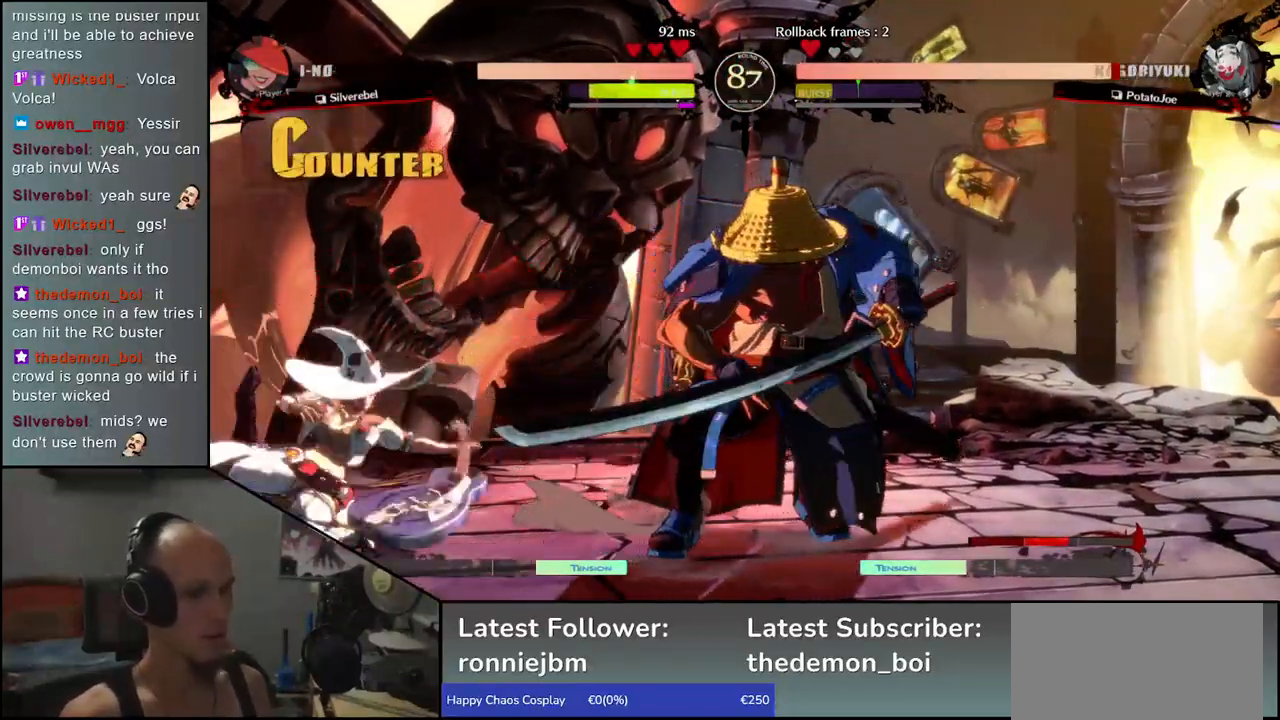
{"buttons": ["L1"], "left_stick": "down-right", "events": [[400, "left_stick", "down-right"], [450, "L1", "down"]]}
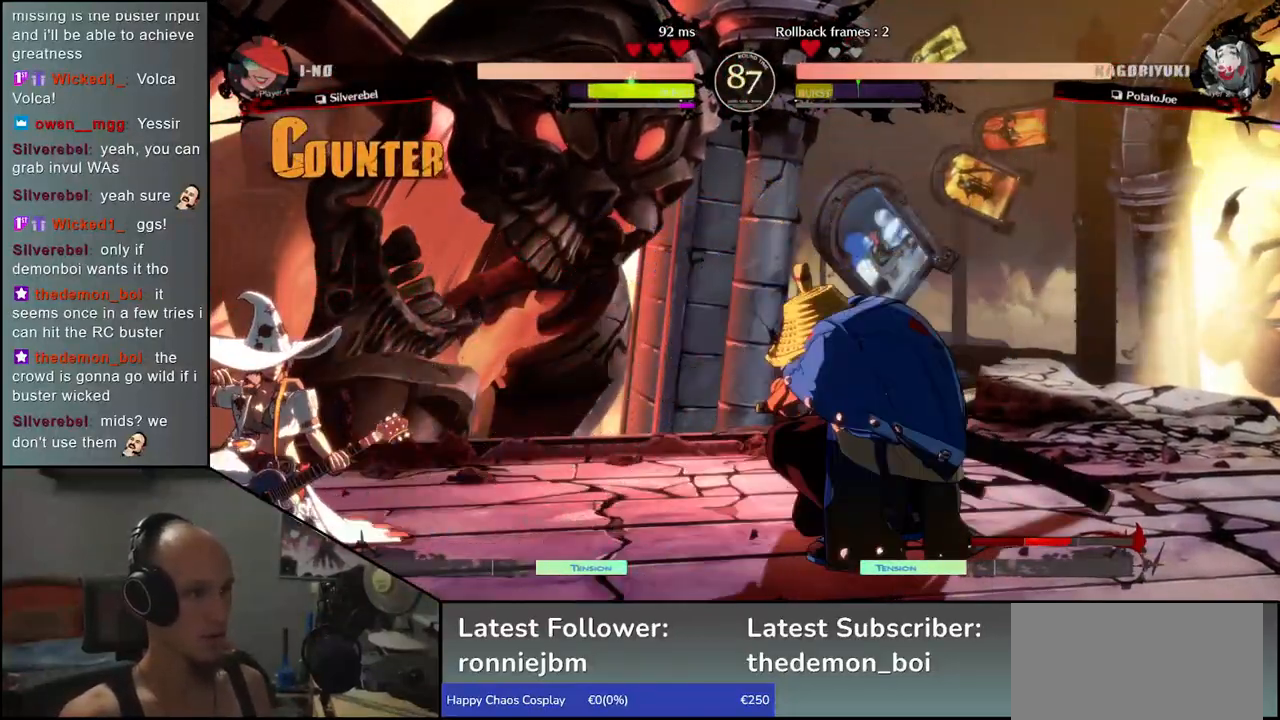
{"buttons": [], "left_stick": "center", "events": [[67, "L1", "up"], [217, "left_stick", "center"]]}
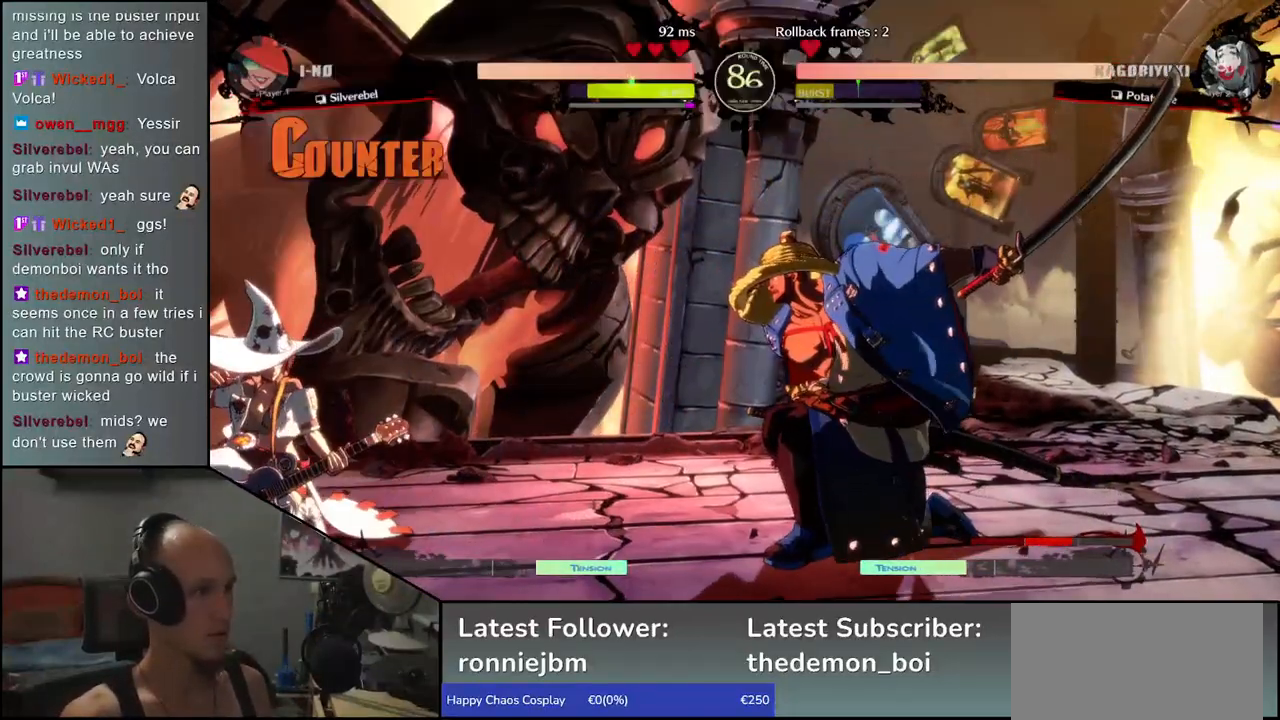
{"buttons": [], "left_stick": "right", "events": [[67, "left_stick", "left"], [150, "left_stick", "down"], [200, "left_stick", "right"], [233, "CROSS", "down"], [317, "CROSS", "up"]]}
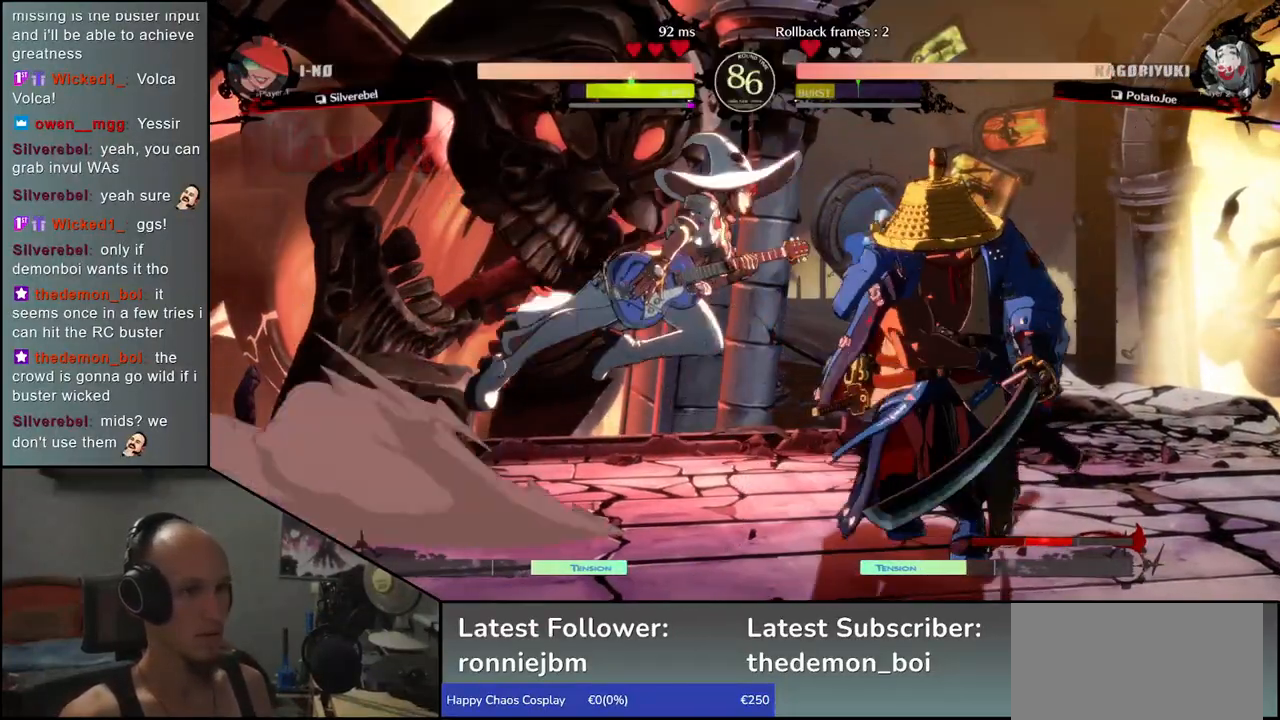
{"buttons": [], "left_stick": "down-right", "events": [[383, "left_stick", "down-right"]]}
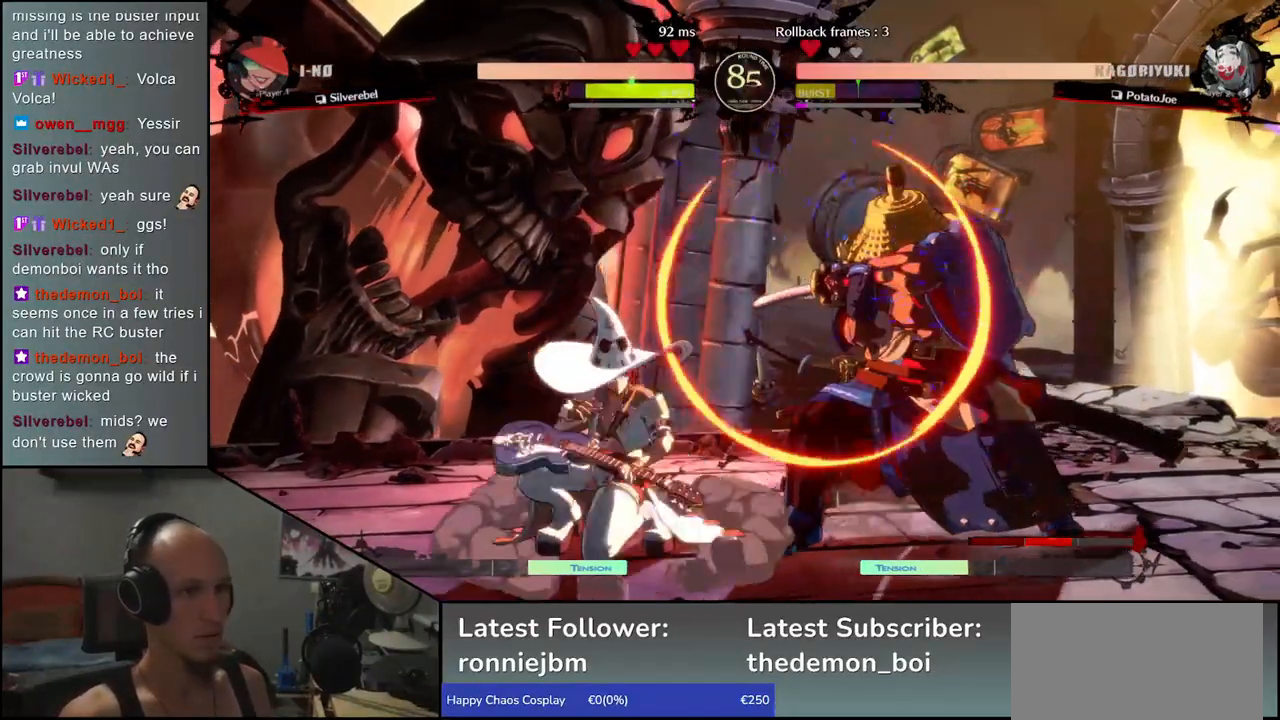
{"buttons": [], "left_stick": "down-right", "events": []}
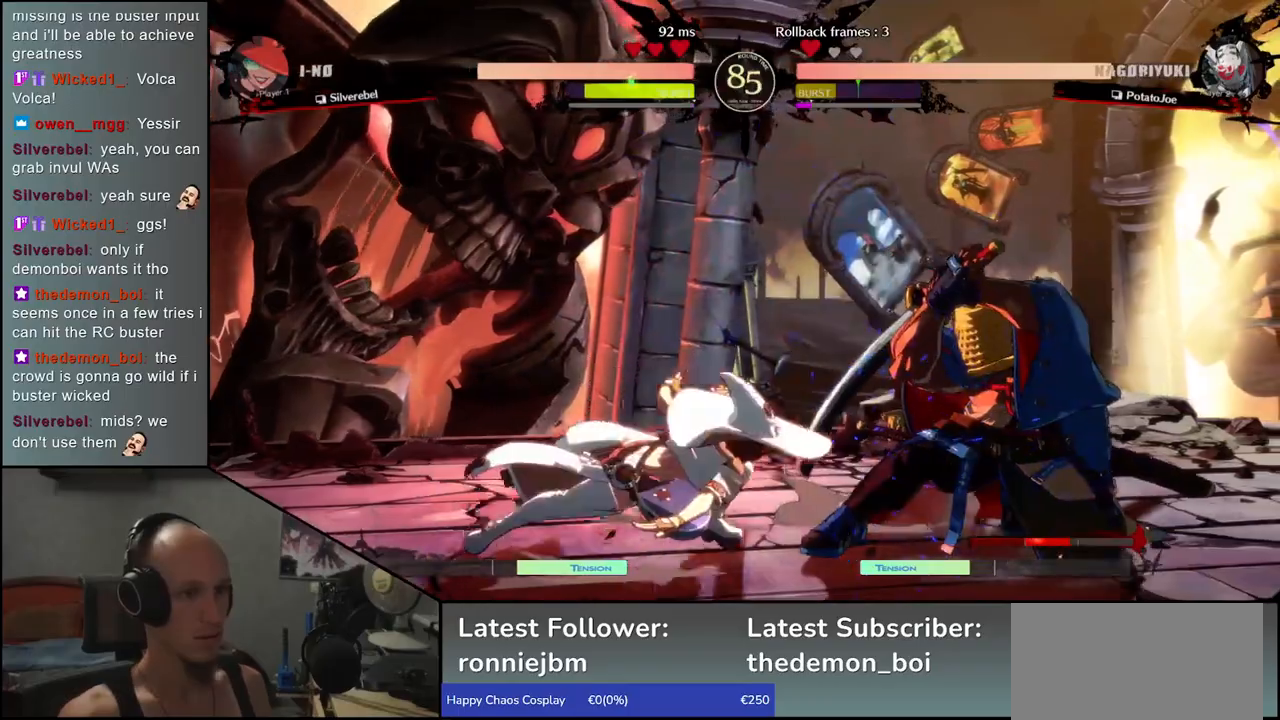
{"buttons": [], "left_stick": "right", "events": [[317, "left_stick", "right"]]}
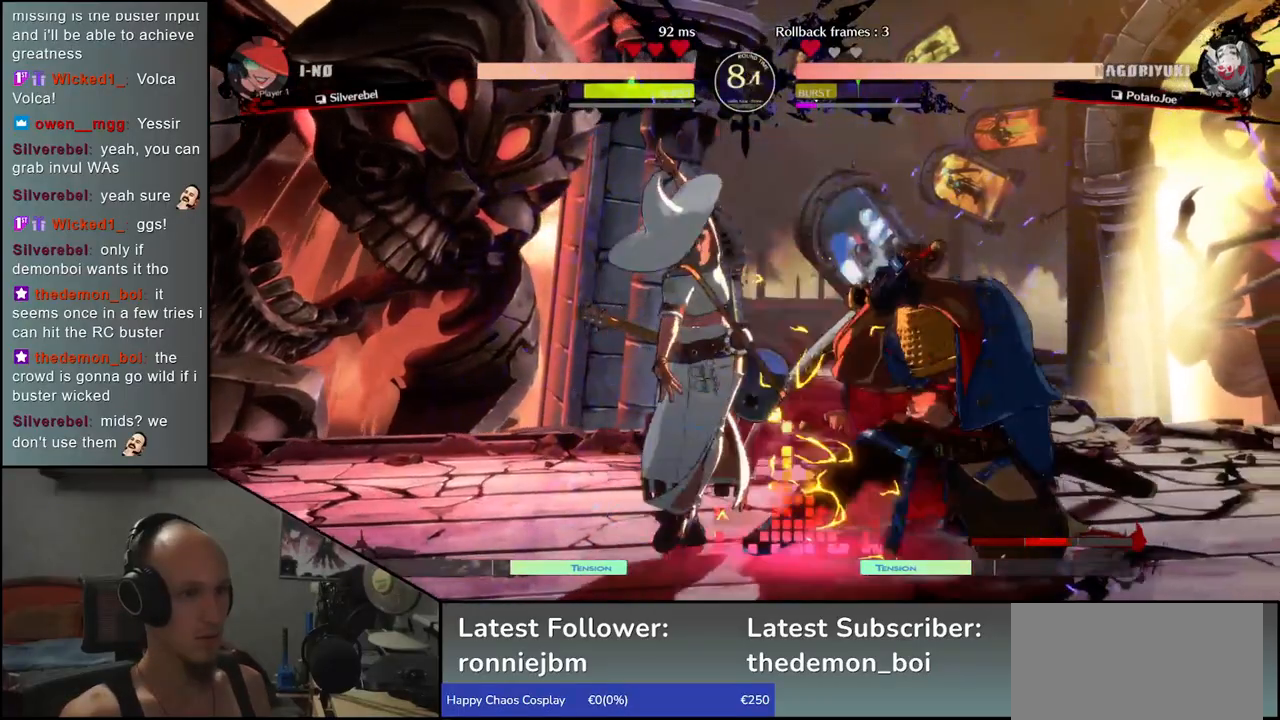
{"buttons": [], "left_stick": "right", "events": []}
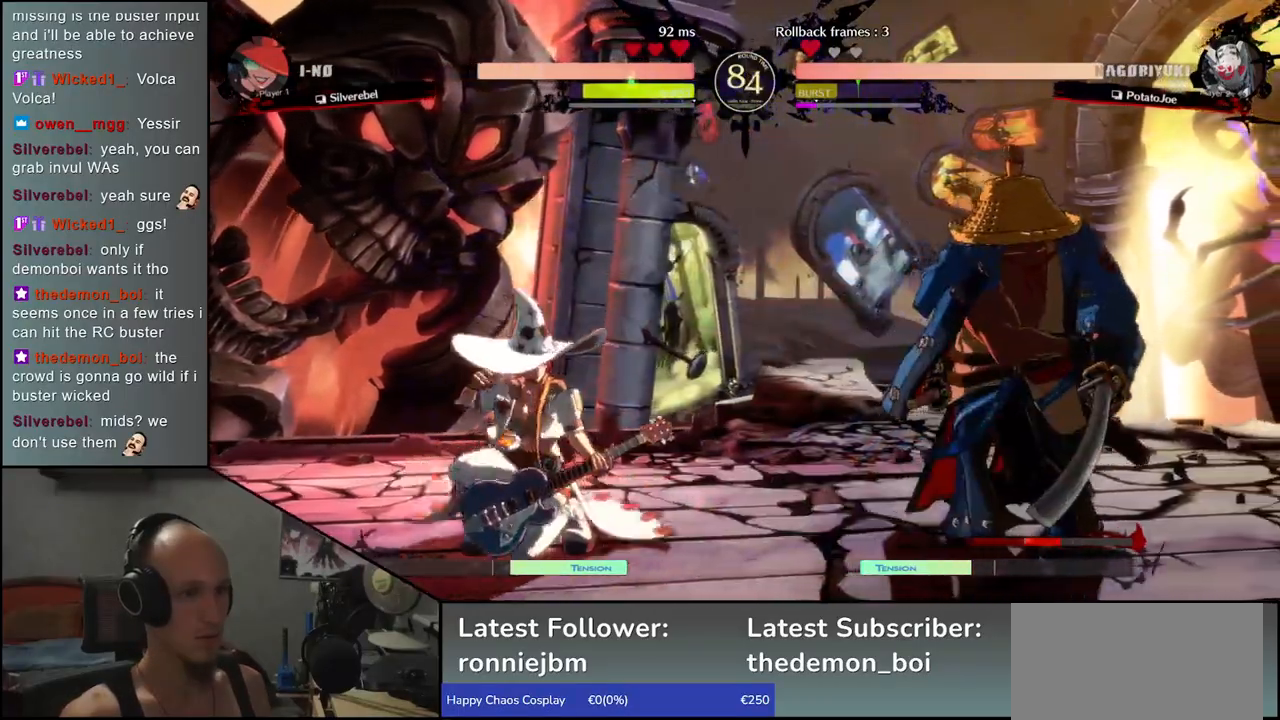
{"buttons": [], "left_stick": "down-right", "events": [[317, "left_stick", "down-right"]]}
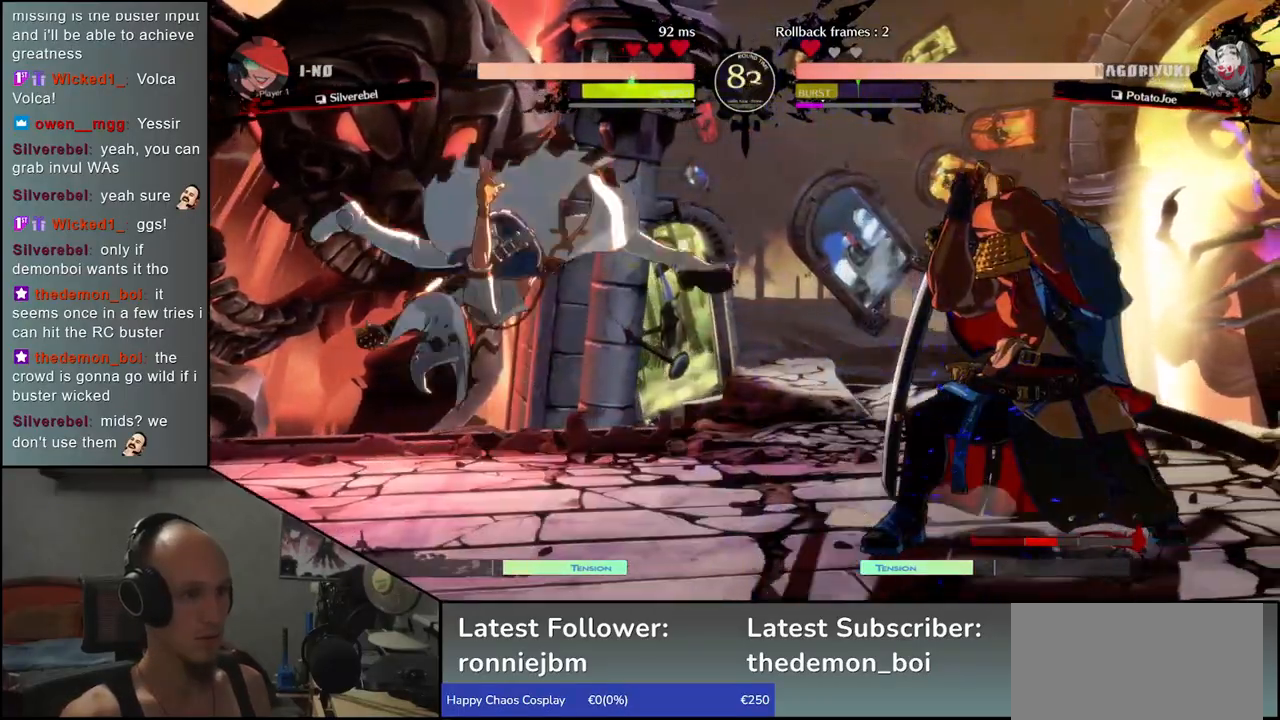
{"buttons": [], "left_stick": "down-right", "events": []}
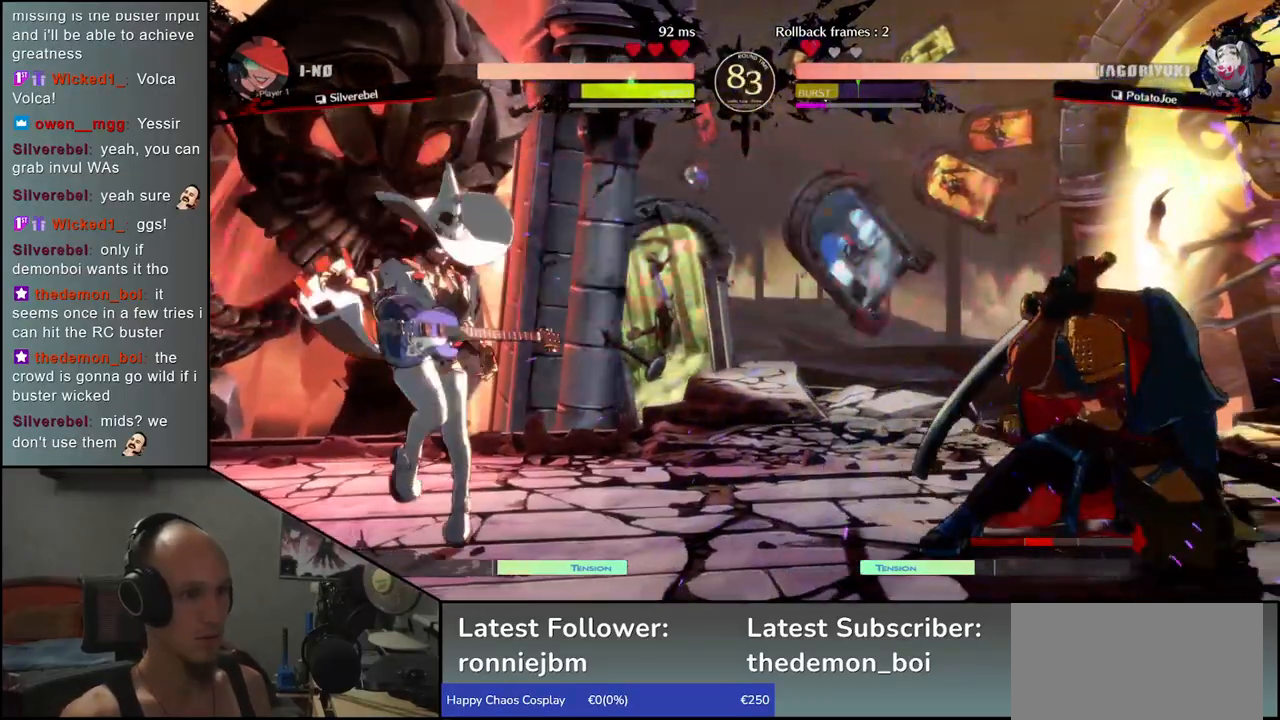
{"buttons": [], "left_stick": "right", "events": [[200, "R1", "down"], [300, "R1", "up"], [400, "left_stick", "right"]]}
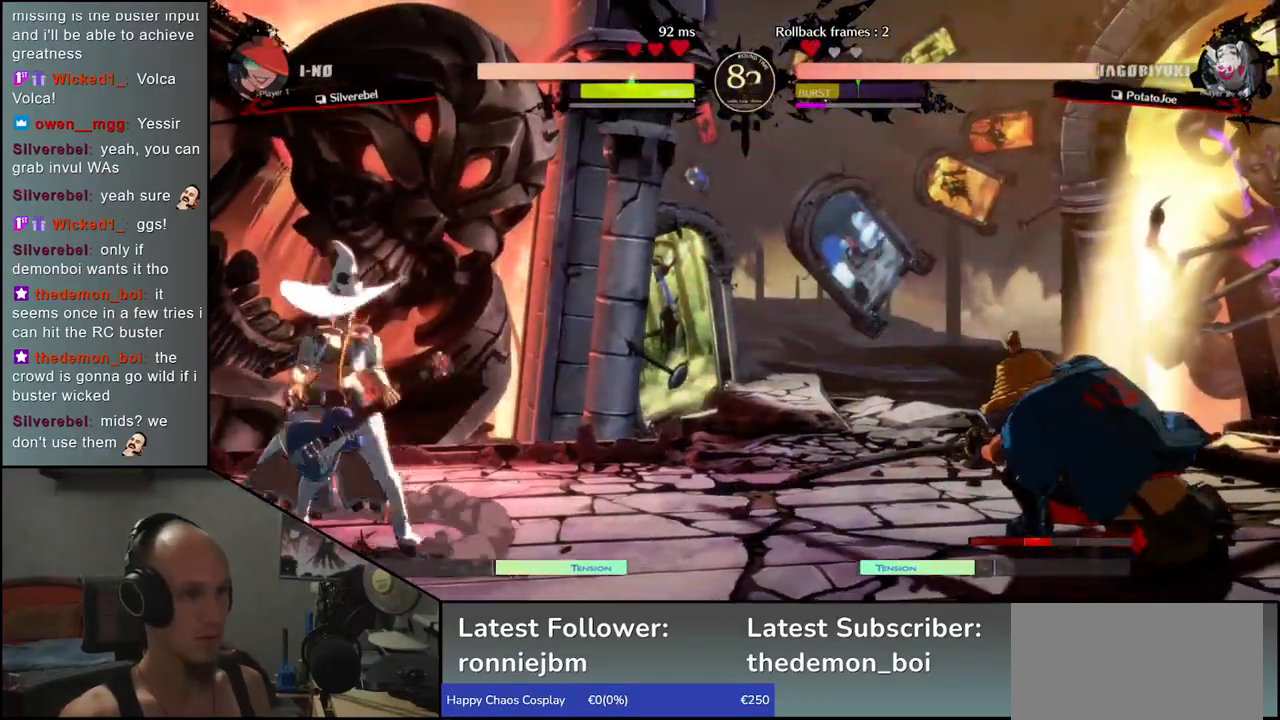
{"buttons": [], "left_stick": "right", "events": []}
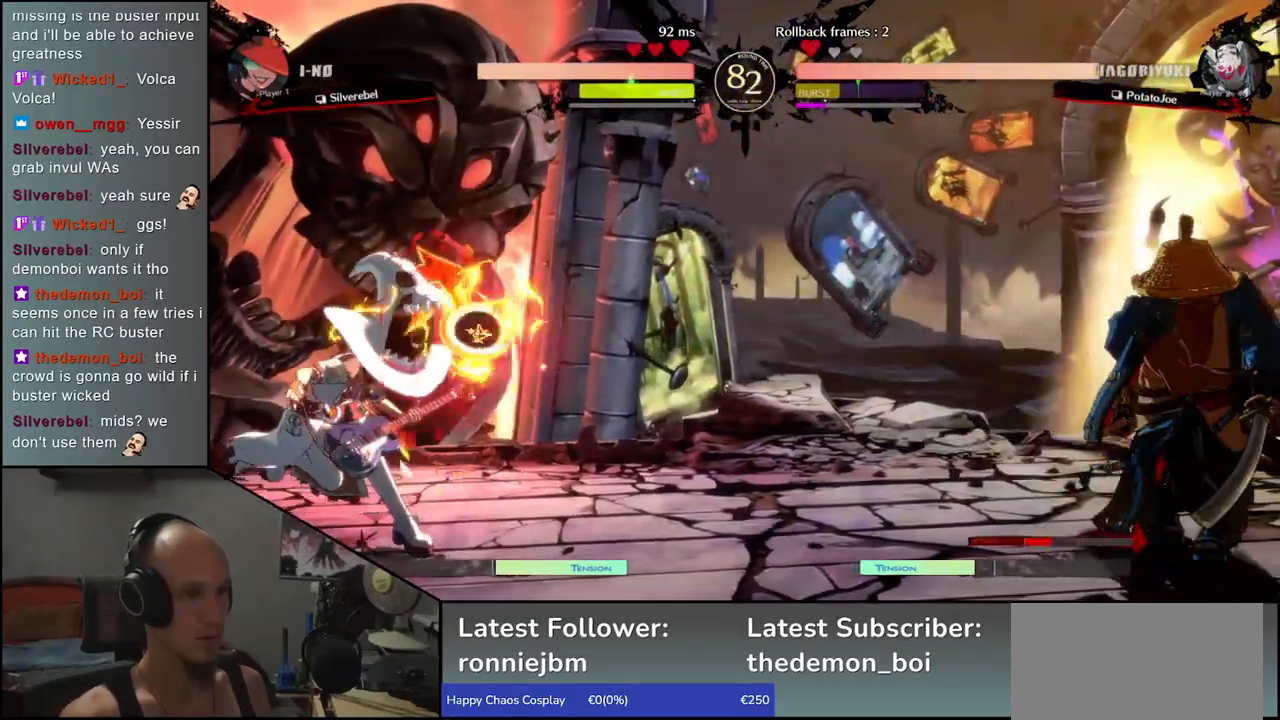
{"buttons": [], "left_stick": "right", "events": [[317, "left_stick", "down"], [383, "left_stick", "left"], [450, "left_stick", "up"], [500, "left_stick", "right"]]}
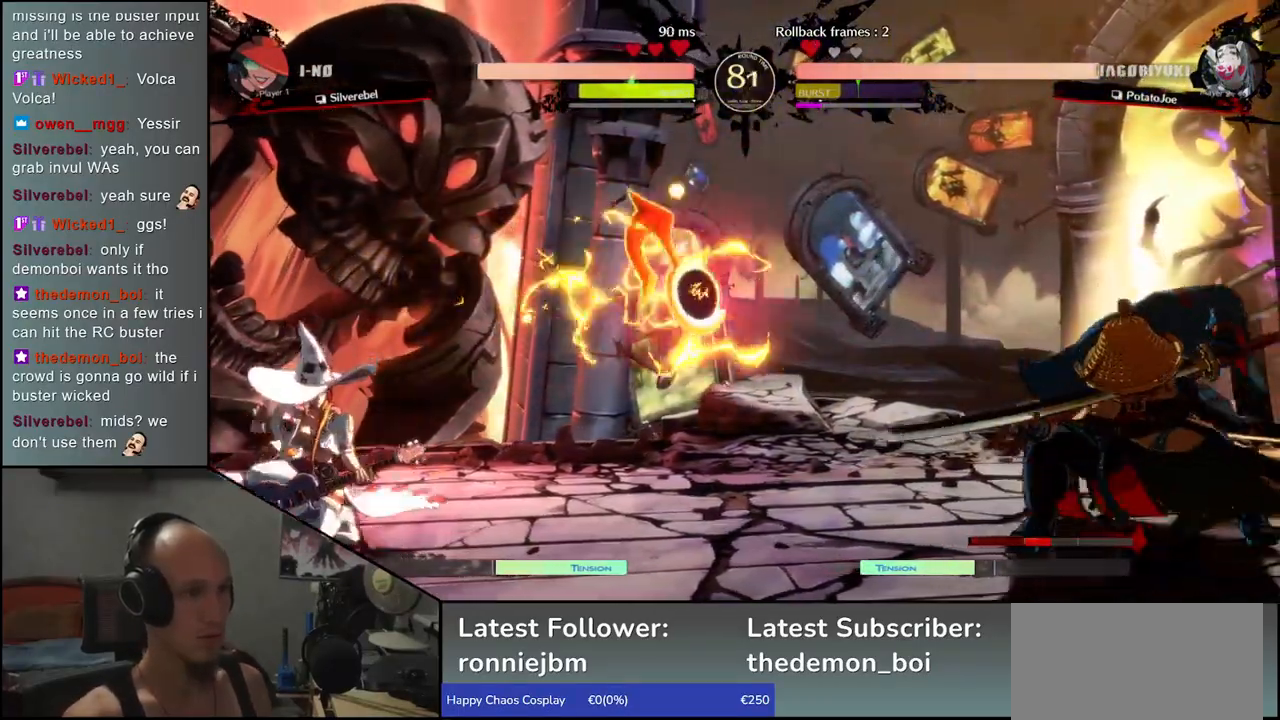
{"buttons": ["R1"], "left_stick": "left", "events": [[467, "R1", "down"], [500, "left_stick", "left"]]}
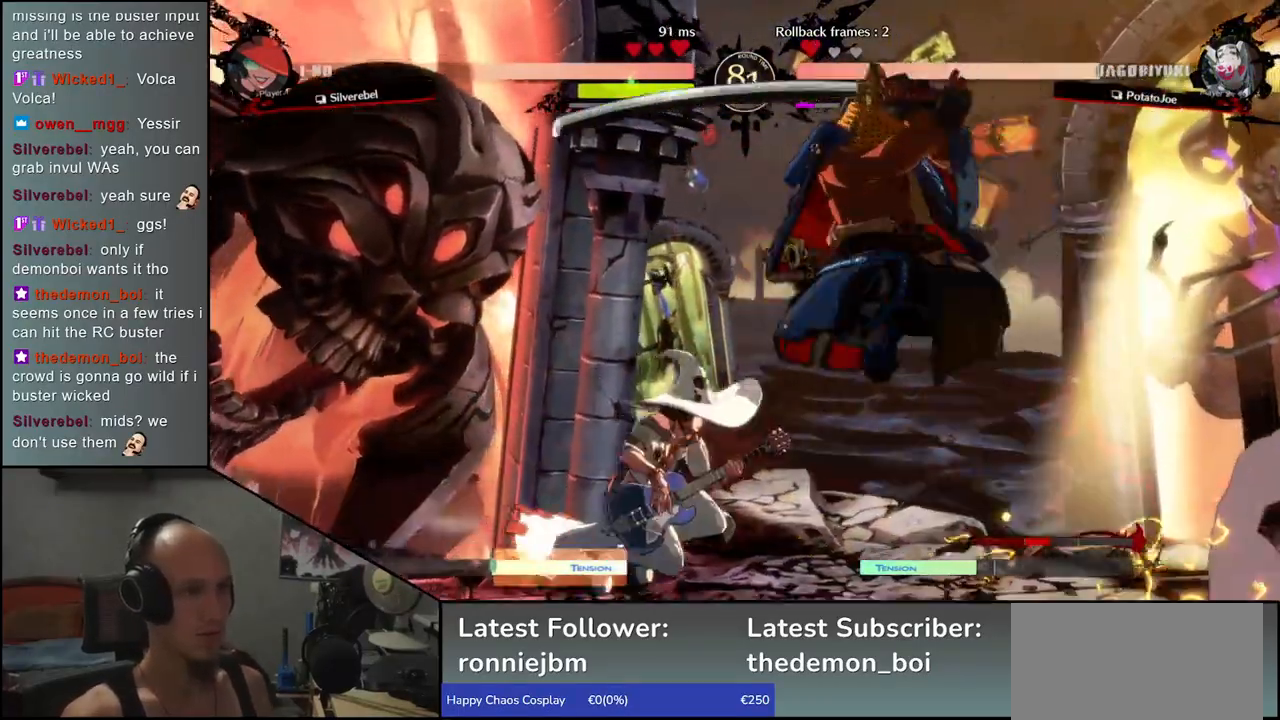
{"buttons": [], "left_stick": "center", "events": [[17, "left_stick", "center"], [50, "R1", "up"], [150, "R1", "down"], [217, "R1", "up"], [317, "R1", "down"], [400, "R1", "up"]]}
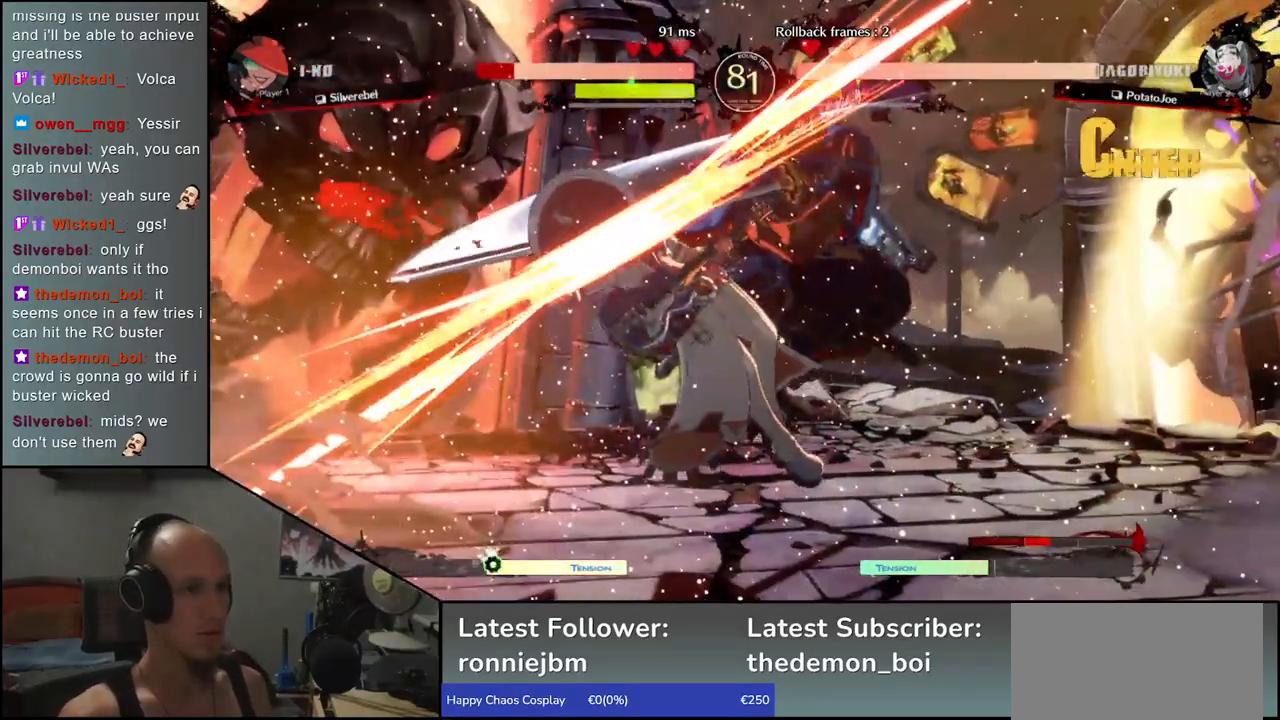
{"buttons": ["R1"], "left_stick": "center", "events": [[300, "R1", "down"], [350, "R1", "up"], [483, "R1", "down"]]}
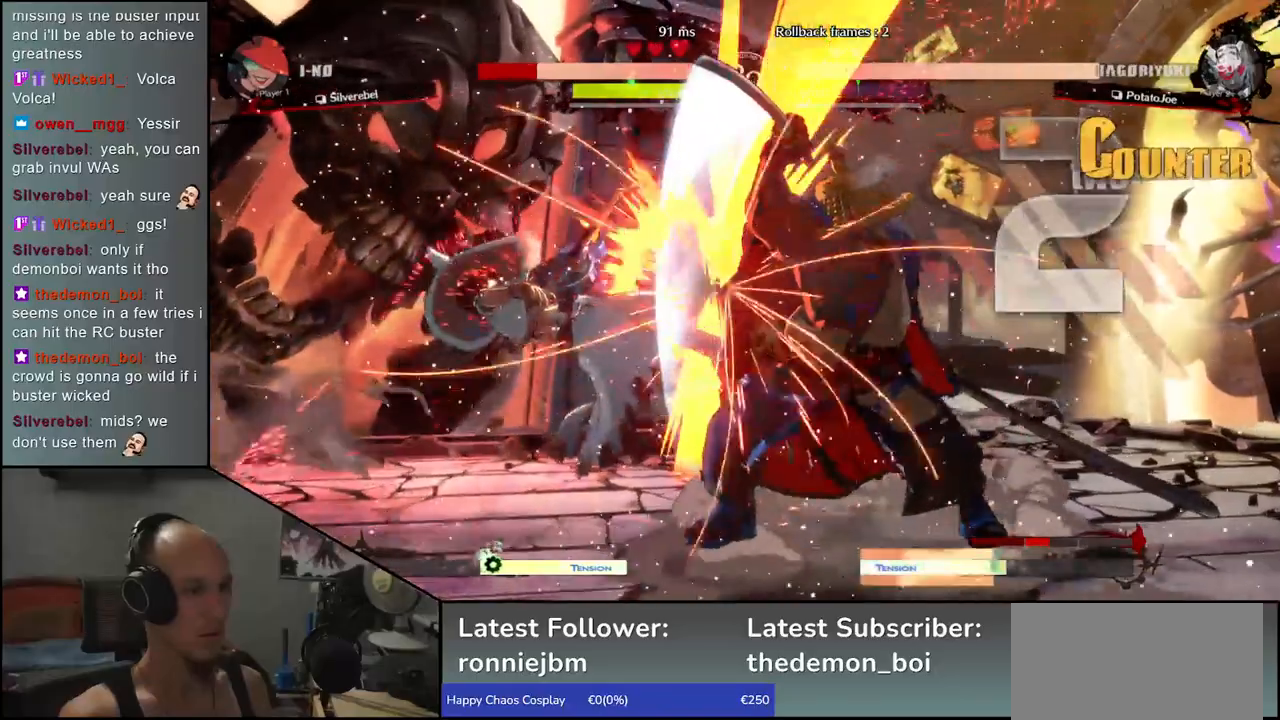
{"buttons": [], "left_stick": "center", "events": [[50, "R1", "up"], [150, "R1", "down"], [233, "R1", "up"], [350, "R1", "down"], [450, "R1", "up"]]}
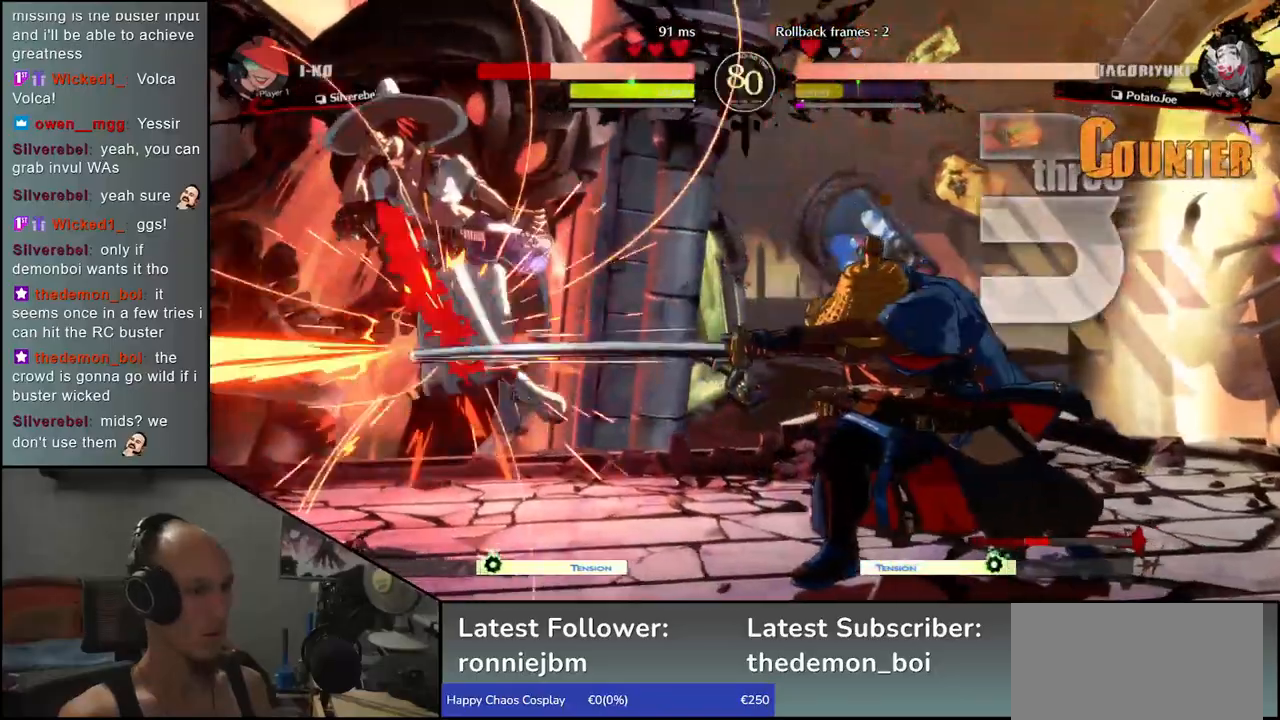
{"buttons": [], "left_stick": "center", "events": [[50, "R1", "down"], [133, "R1", "up"], [250, "R1", "down"], [317, "R1", "up"], [450, "R1", "down"], [500, "R1", "up"]]}
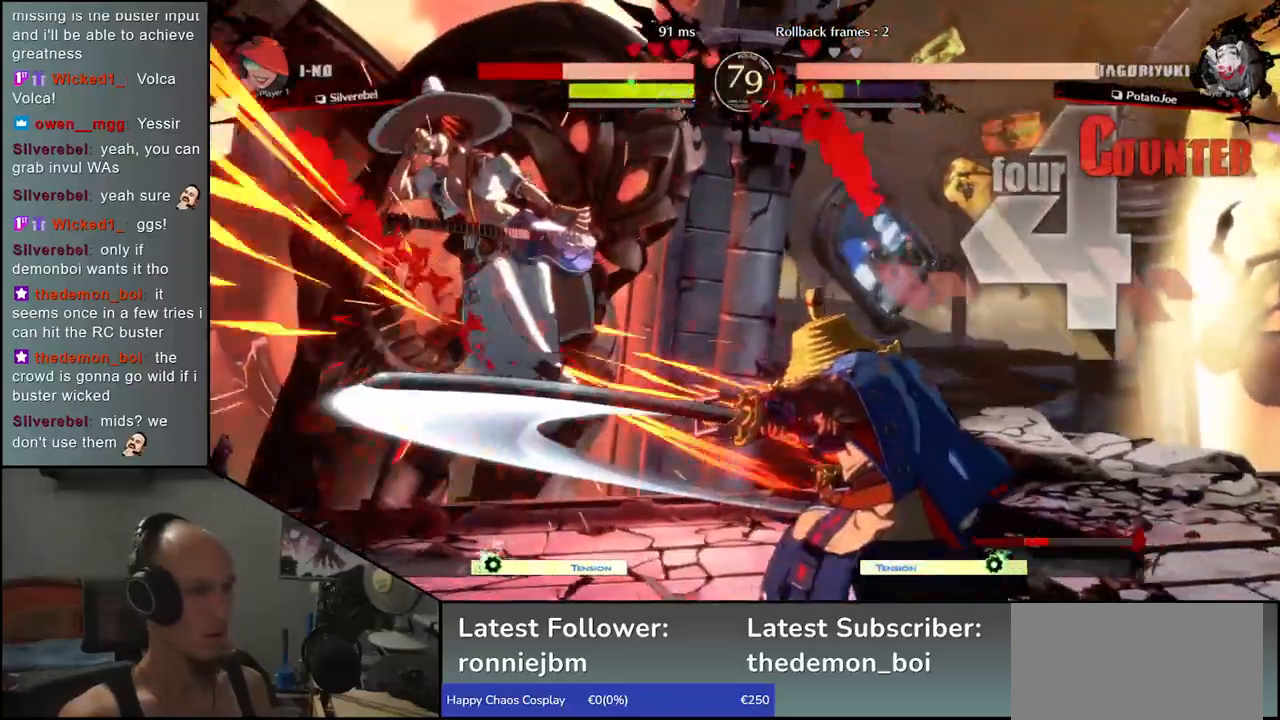
{"buttons": ["CIRCLE", "TRIANGLE"], "left_stick": "left", "events": [[150, "R1", "down"], [200, "R1", "up"], [217, "left_stick", "left"], [333, "CIRCLE", "down"], [333, "L1", "down"], [333, "R1", "down"], [333, "TRIANGLE", "down"], [483, "L1", "up"], [483, "R1", "up"]]}
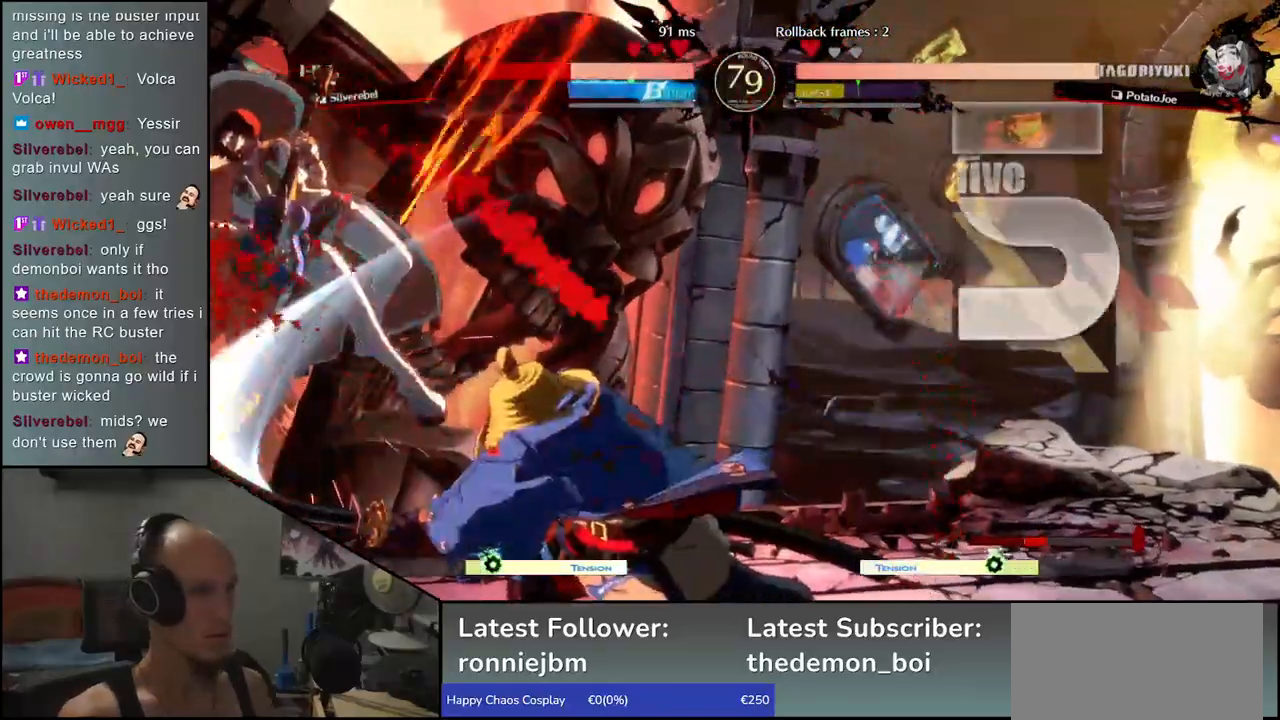
{"buttons": [], "left_stick": "left", "events": [[17, "CIRCLE", "up"], [17, "TRIANGLE", "up"]]}
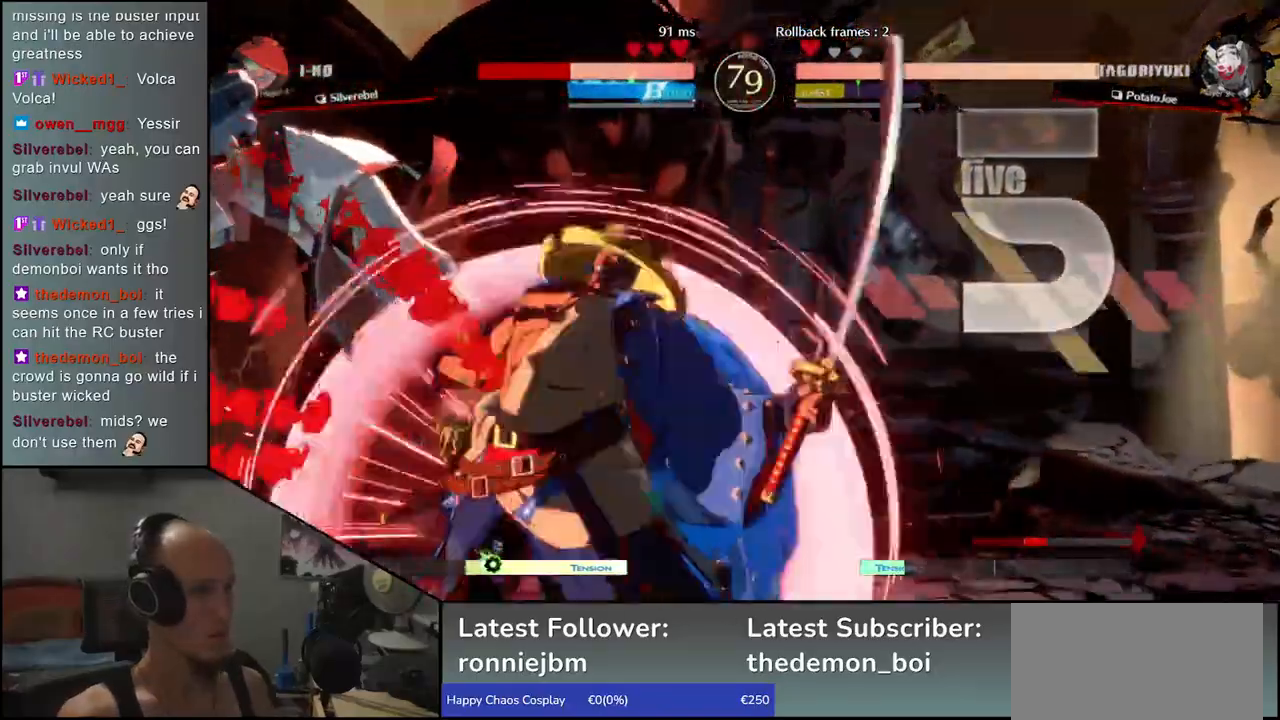
{"buttons": [], "left_stick": "left", "events": [[117, "left_stick", "center"], [400, "left_stick", "left"]]}
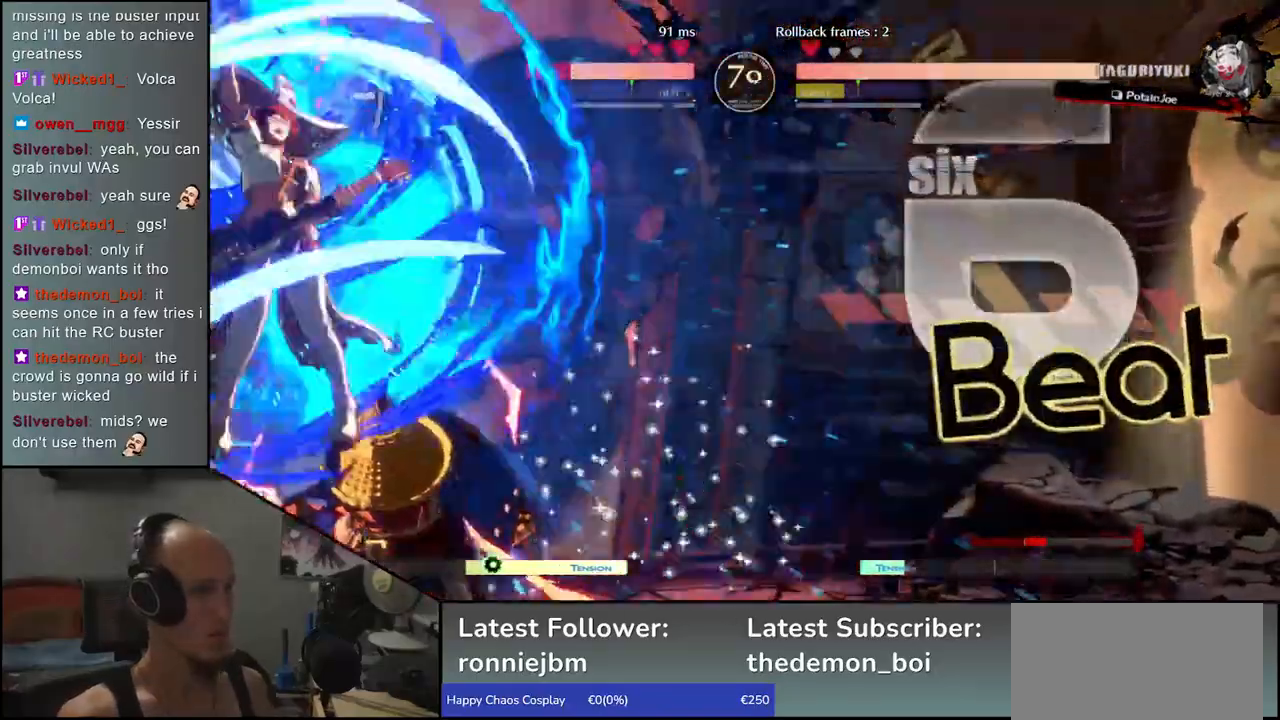
{"buttons": [], "left_stick": "center", "events": [[133, "left_stick", "center"]]}